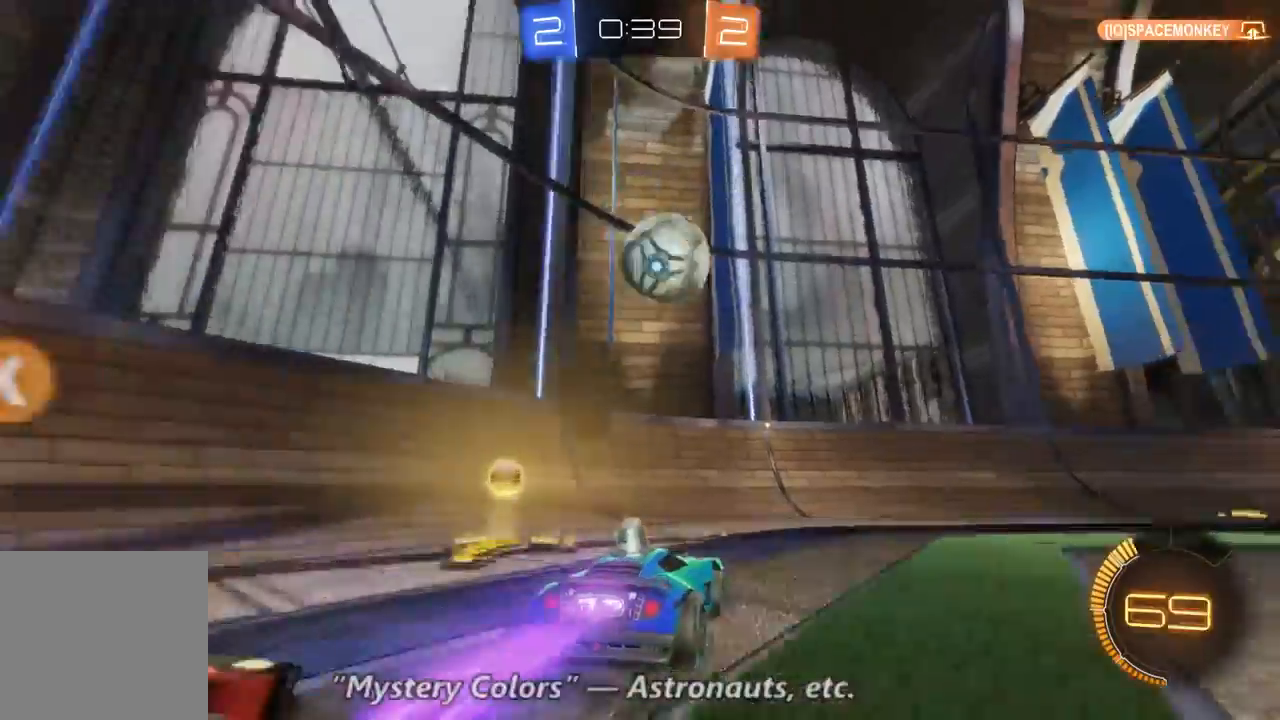
Gameplay with a controller (Xbox layout); each line is a JSON object with the inputs held at the frame after it. "events" lists button and stick changes between this image and that frame as [ms after this image, input, new state], when the widget could be followed in between. Not read: A B DPAD_DOWN DPAD_UP L1 L3 R3.
{"buttons": ["R2"], "left_stick": "up-right", "right_stick": "center", "events": [[167, "left_stick", "up-right"]]}
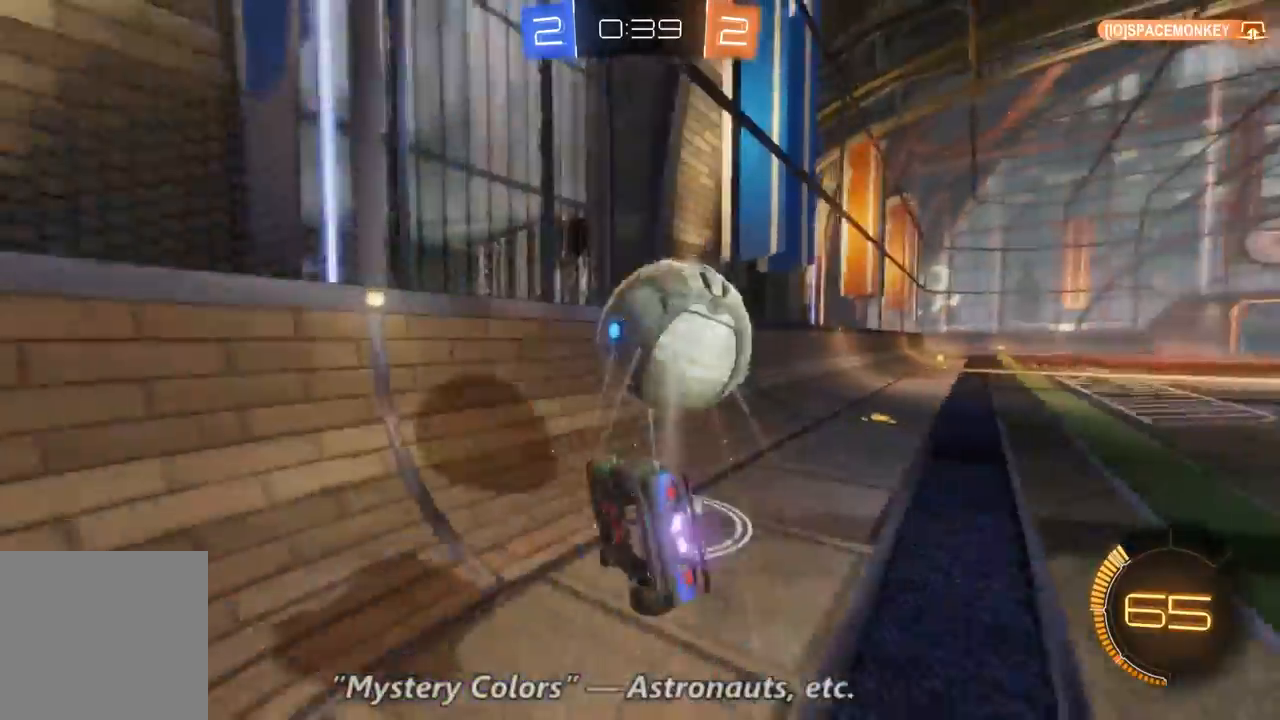
{"buttons": ["R2"], "left_stick": "right", "right_stick": "center", "events": [[200, "left_stick", "right"]]}
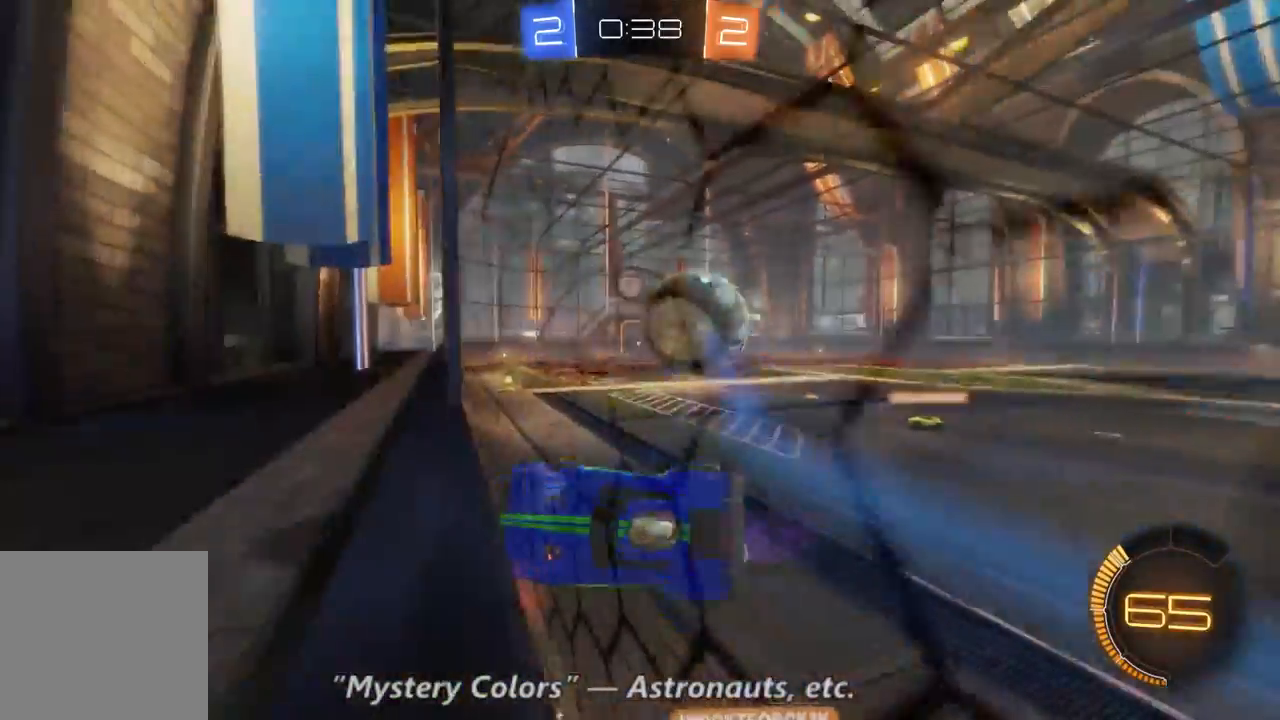
{"buttons": ["R2"], "left_stick": "center", "right_stick": "center", "events": [[433, "left_stick", "center"]]}
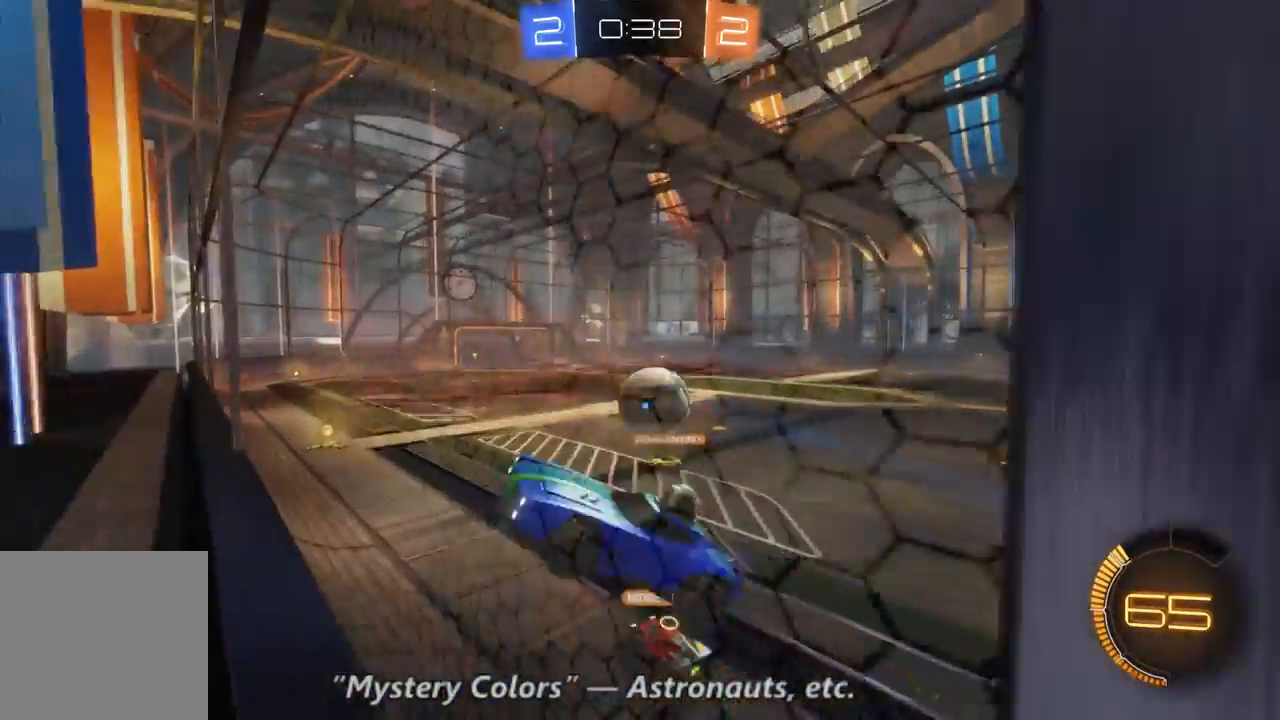
{"buttons": ["R2"], "left_stick": "right", "right_stick": "center", "events": [[67, "left_stick", "right"]]}
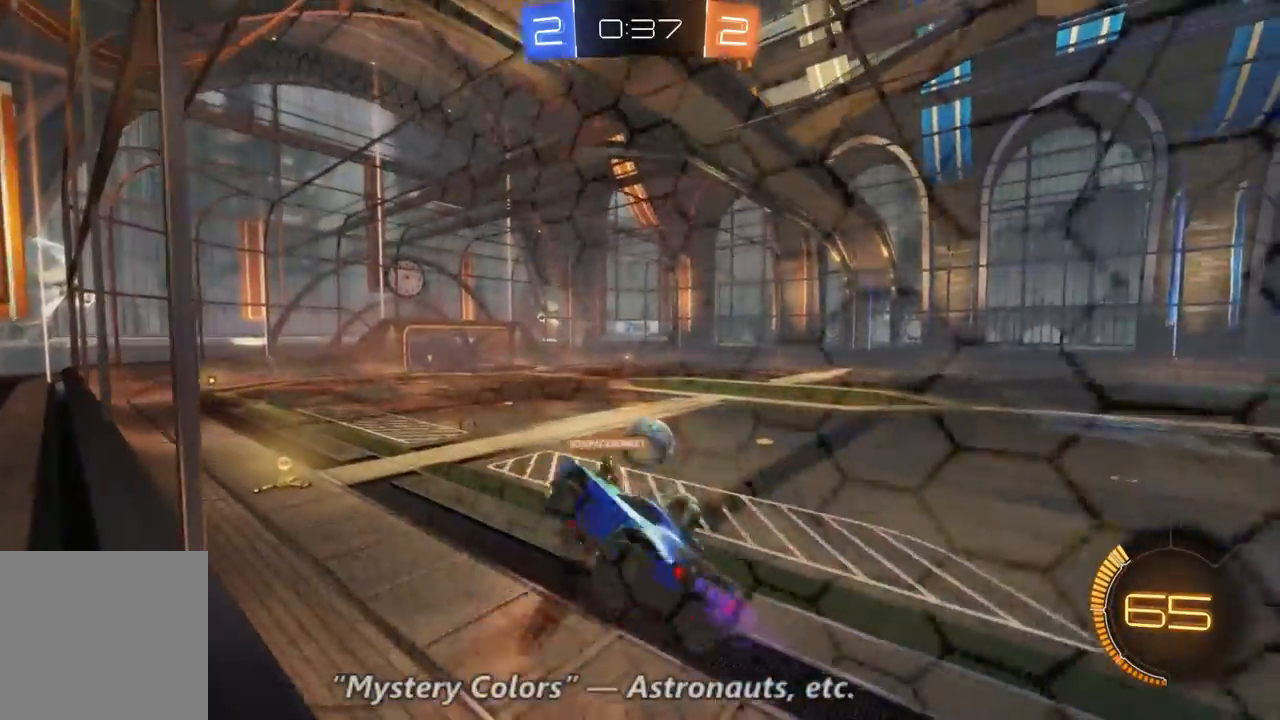
{"buttons": ["R2"], "left_stick": "left", "right_stick": "center", "events": [[67, "left_stick", "center"], [200, "left_stick", "left"]]}
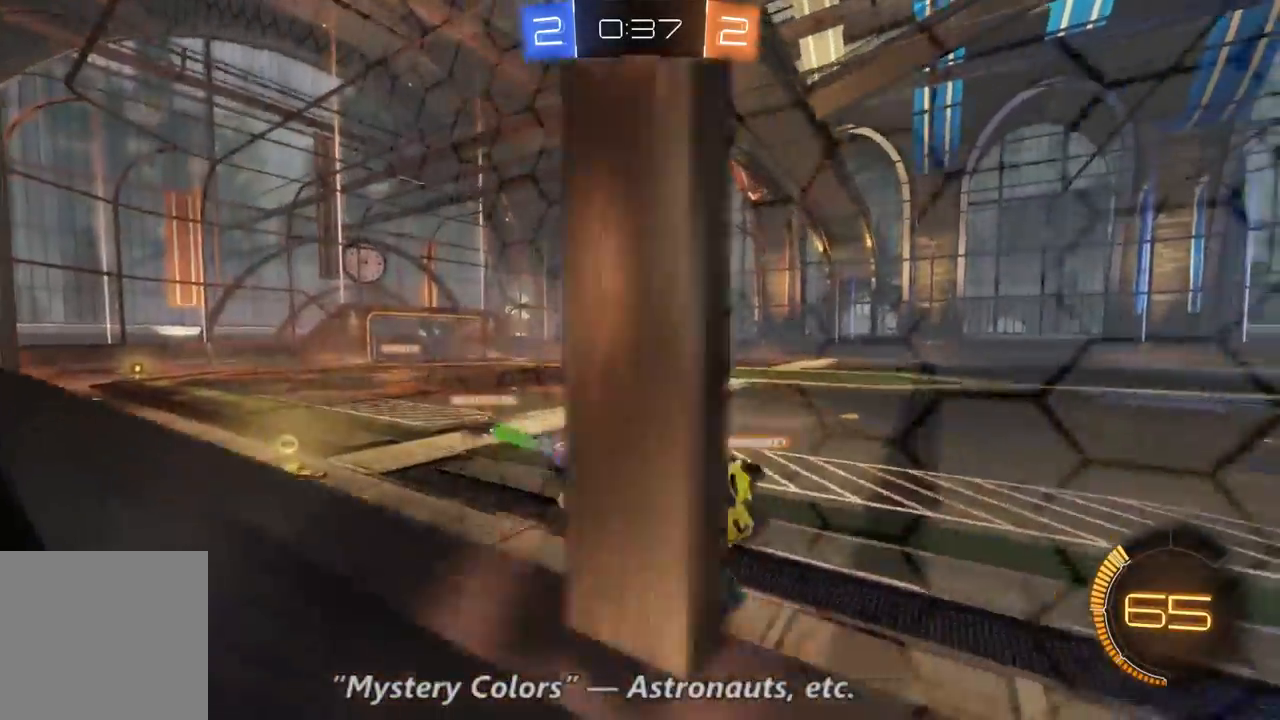
{"buttons": ["R2"], "left_stick": "left", "right_stick": "center", "events": []}
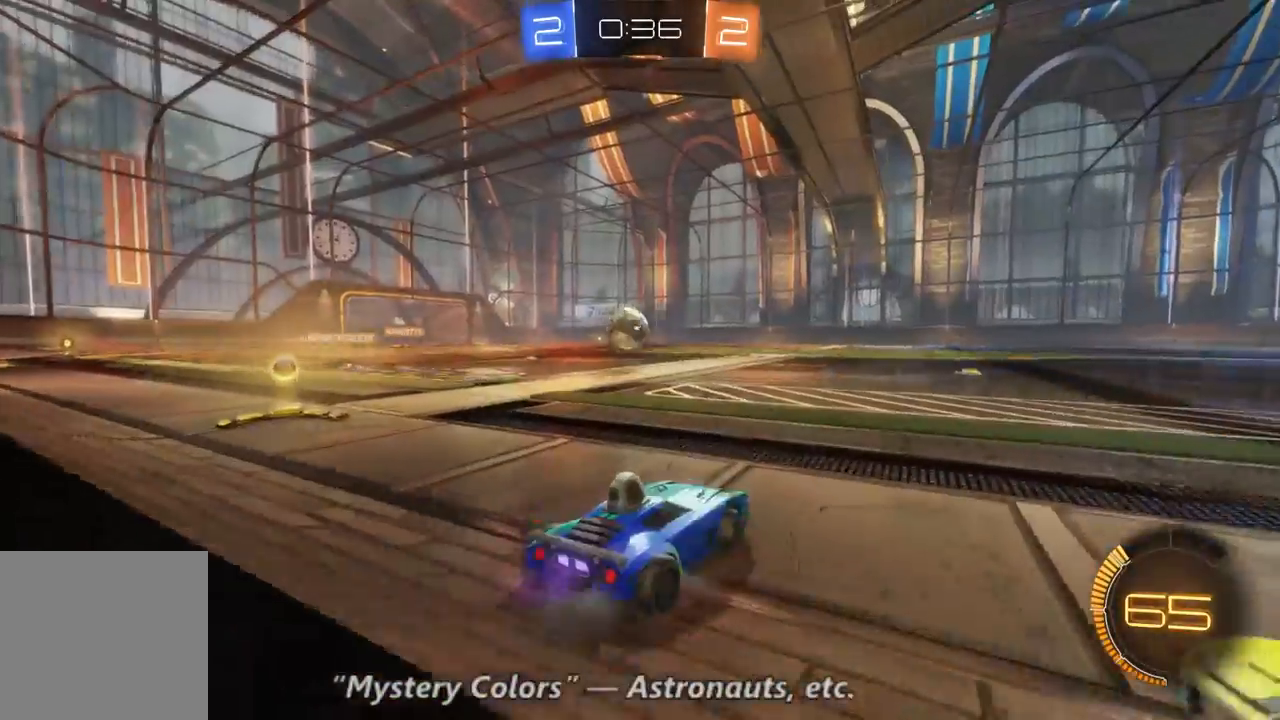
{"buttons": ["R2"], "left_stick": "left", "right_stick": "center", "events": [[100, "left_stick", "center"], [167, "left_stick", "left"]]}
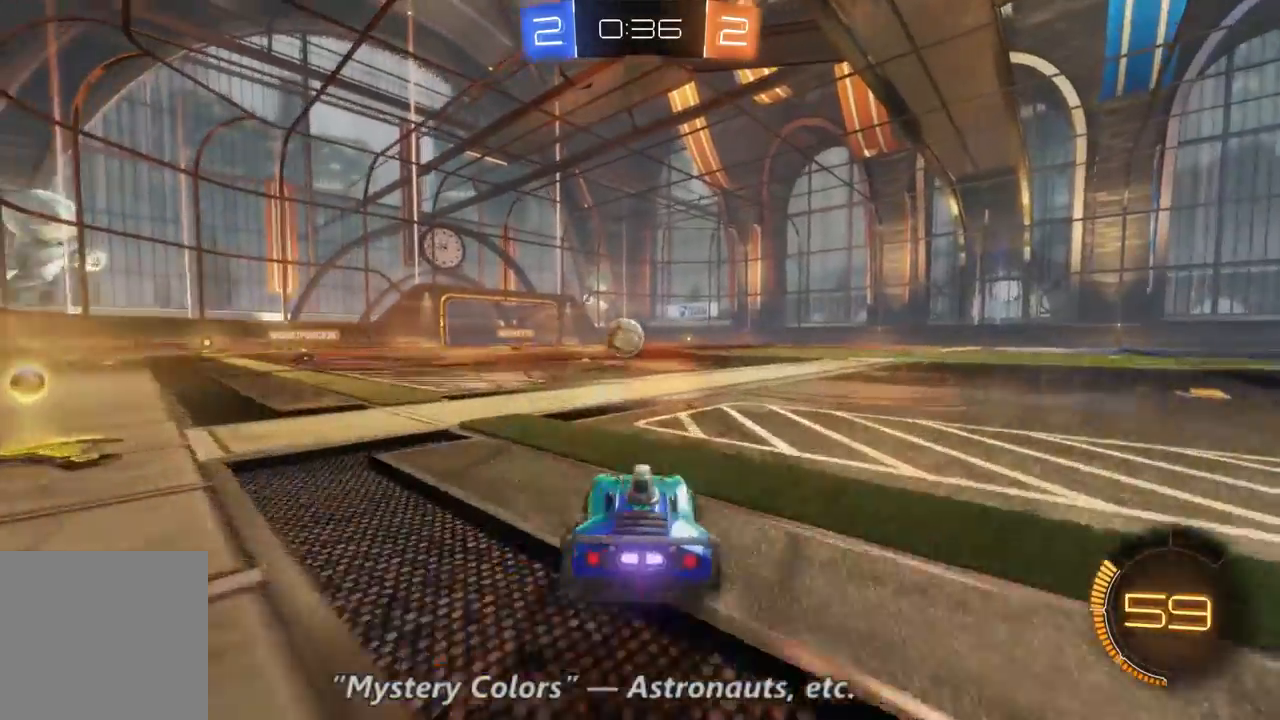
{"buttons": ["R2"], "left_stick": "left", "right_stick": "center", "events": []}
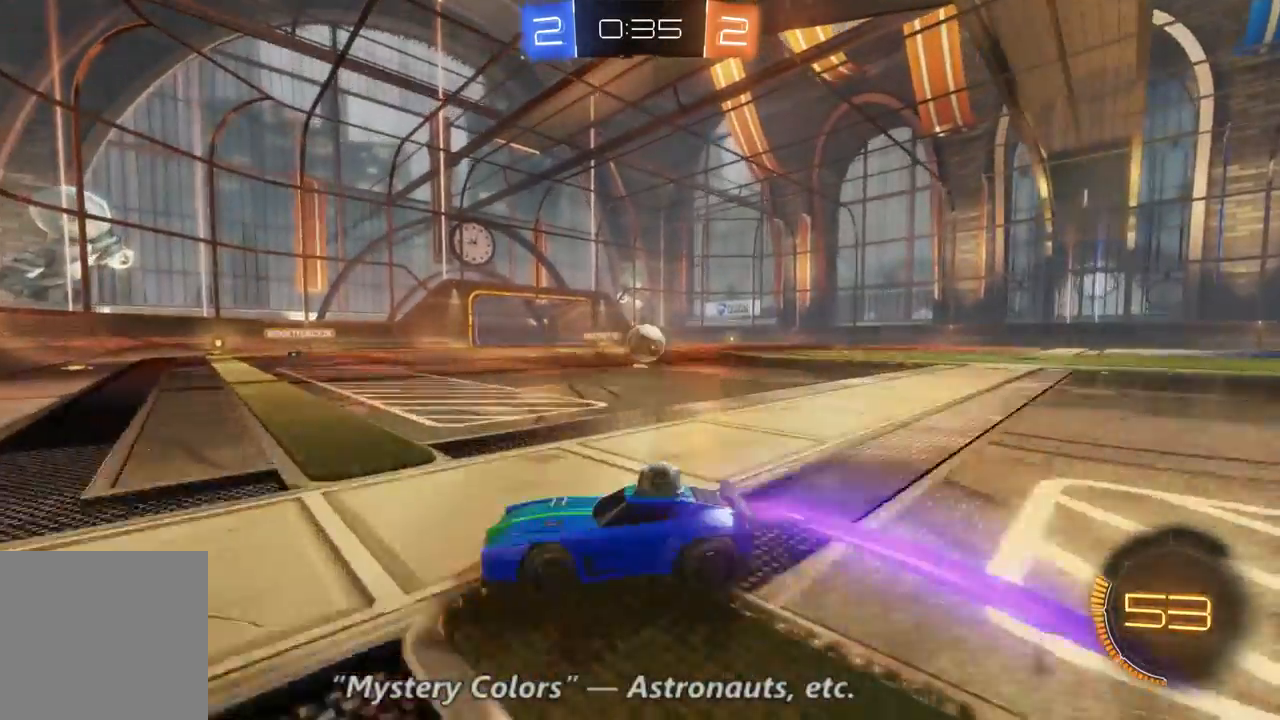
{"buttons": ["R2"], "left_stick": "right", "right_stick": "center", "events": [[133, "left_stick", "center"], [400, "left_stick", "right"]]}
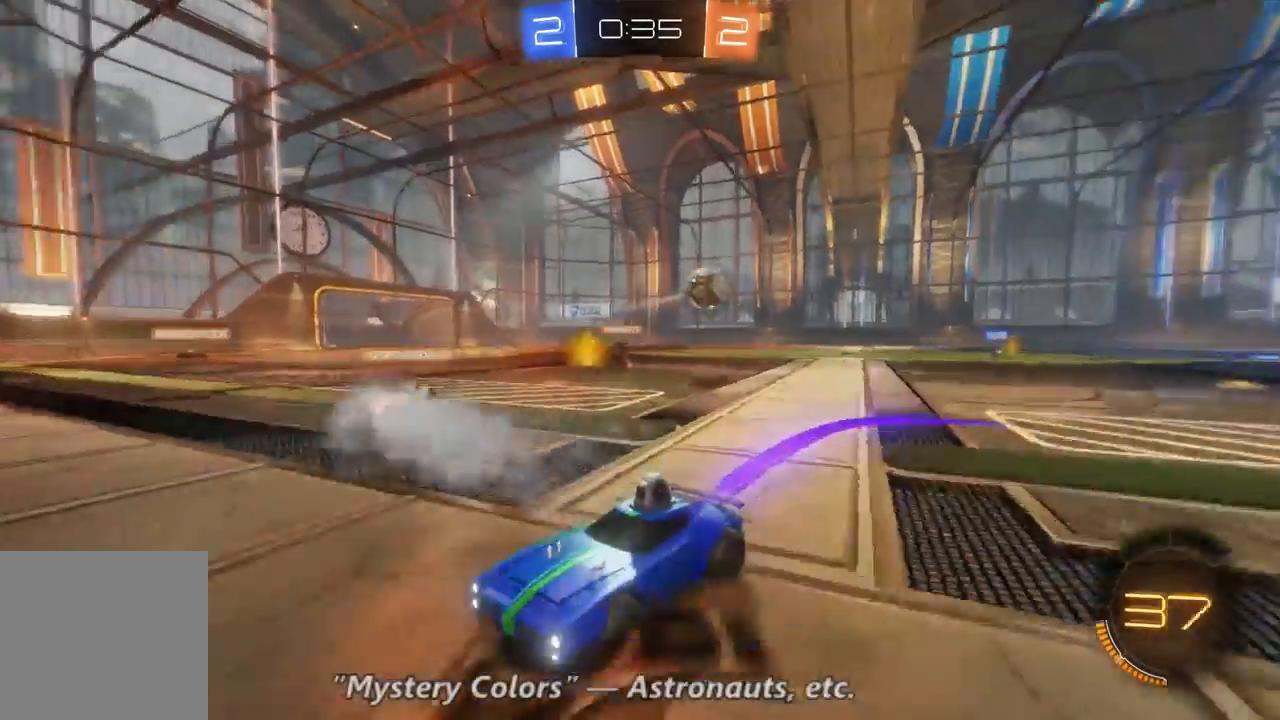
{"buttons": ["R2"], "left_stick": "right", "right_stick": "center", "events": []}
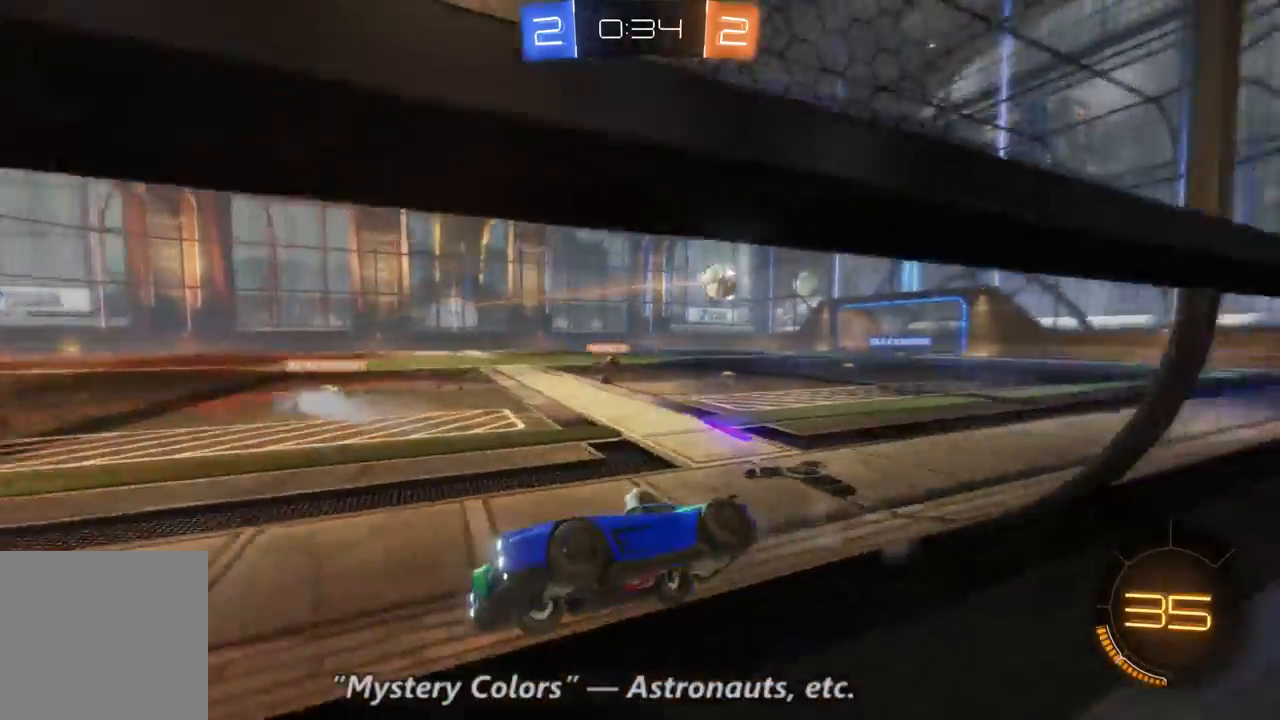
{"buttons": ["R2"], "left_stick": "right", "right_stick": "center", "events": []}
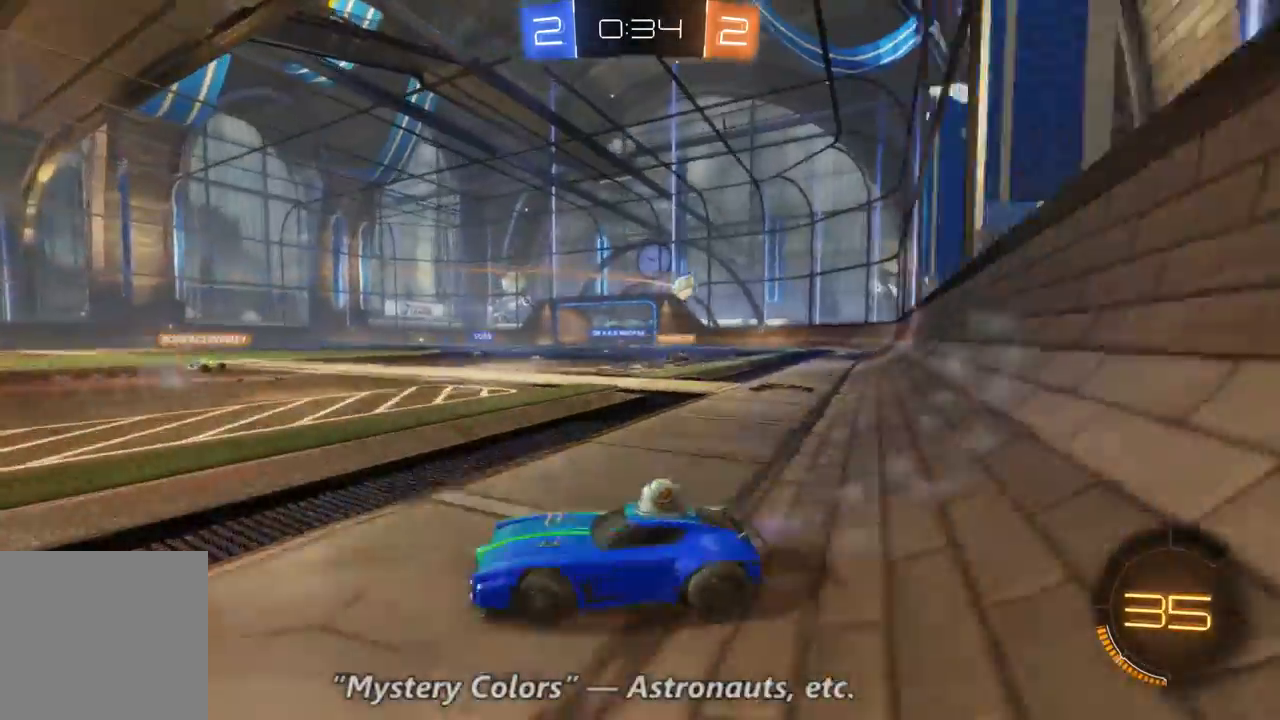
{"buttons": ["R2"], "left_stick": "right", "right_stick": "center", "events": []}
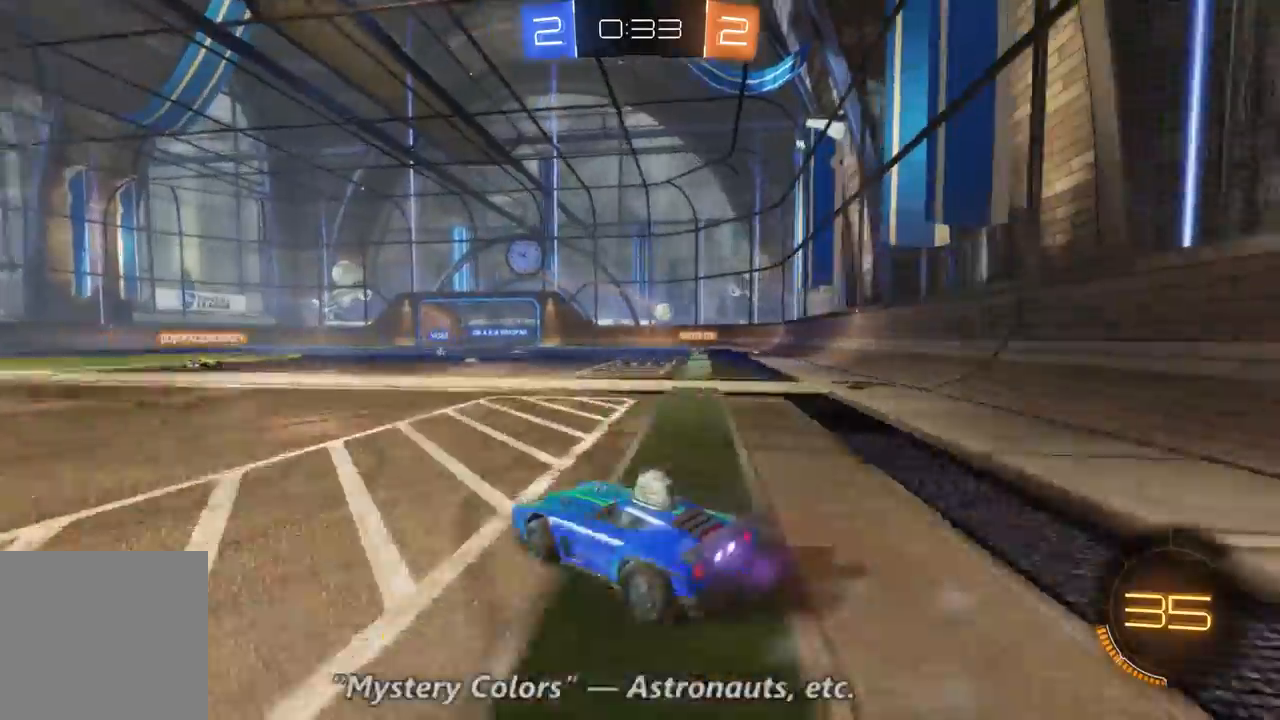
{"buttons": ["R2"], "left_stick": "up", "right_stick": "center", "events": [[133, "left_stick", "up"]]}
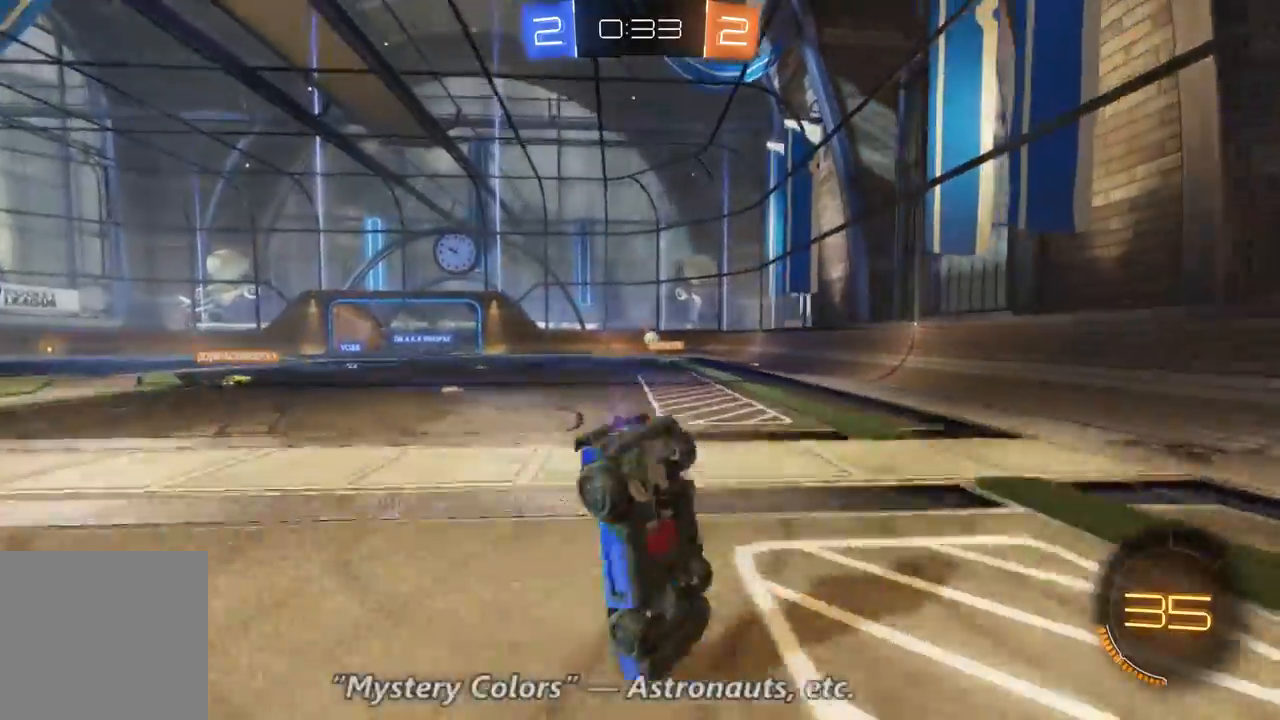
{"buttons": ["R2"], "left_stick": "center", "right_stick": "center", "events": [[200, "left_stick", "up-right"], [300, "left_stick", "center"]]}
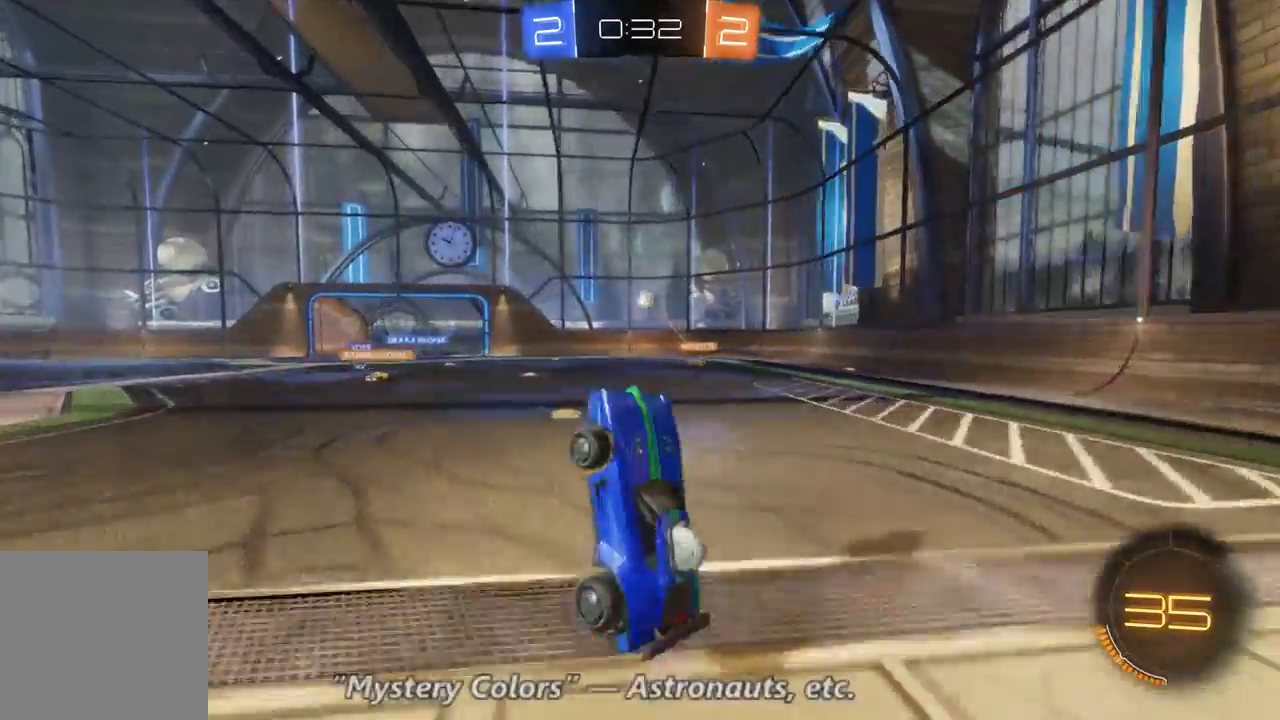
{"buttons": ["R2"], "left_stick": "right", "right_stick": "center", "events": [[400, "left_stick", "right"]]}
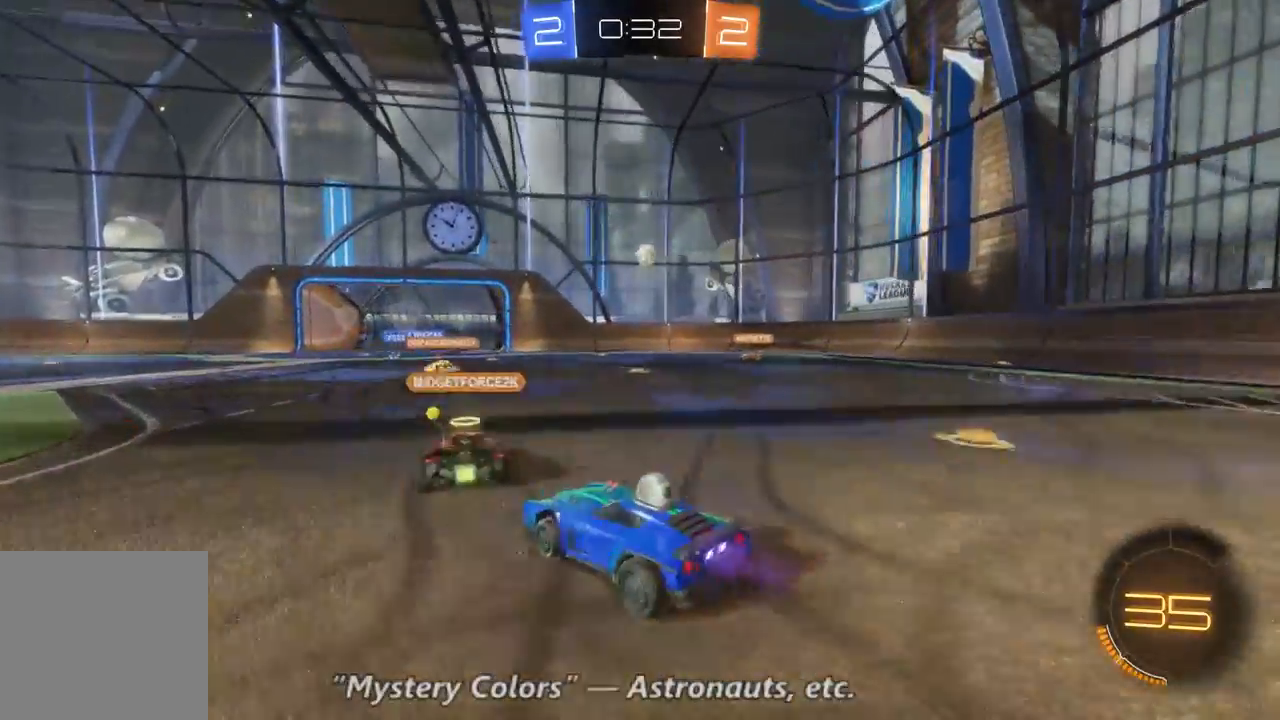
{"buttons": ["R2"], "left_stick": "center", "right_stick": "center", "events": [[333, "left_stick", "left"], [467, "left_stick", "center"]]}
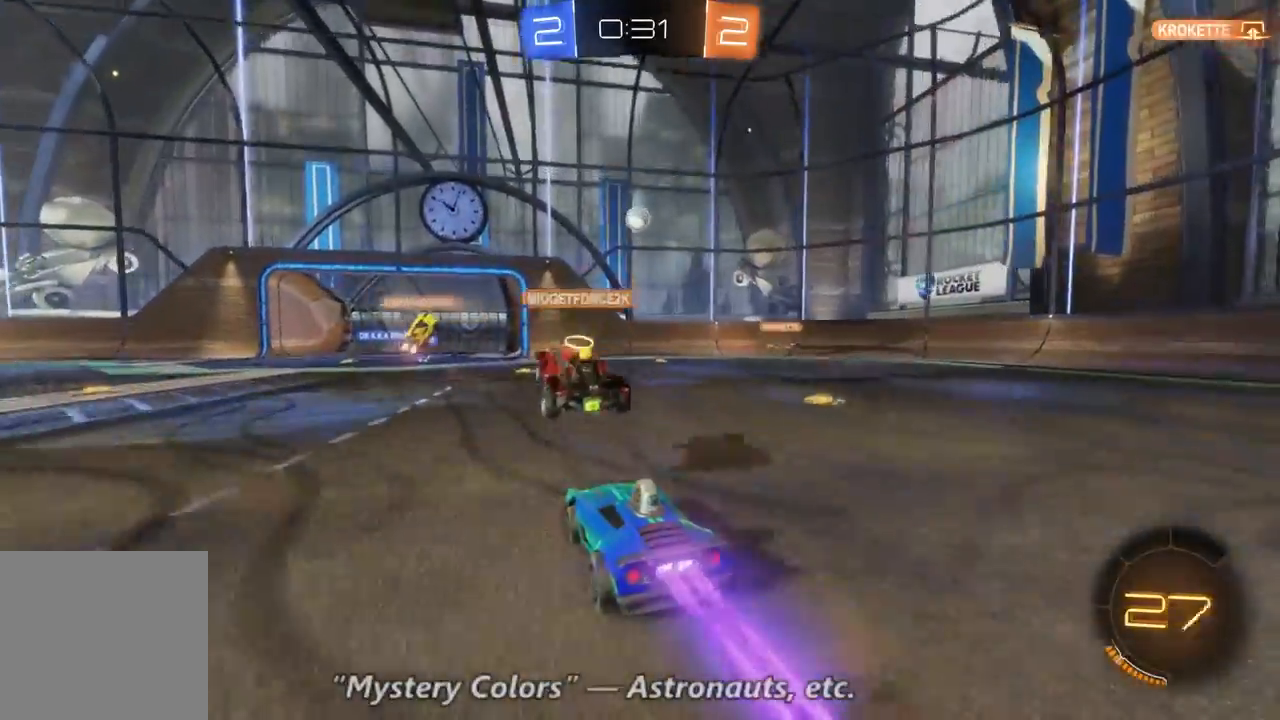
{"buttons": ["R2"], "left_stick": "center", "right_stick": "center", "events": []}
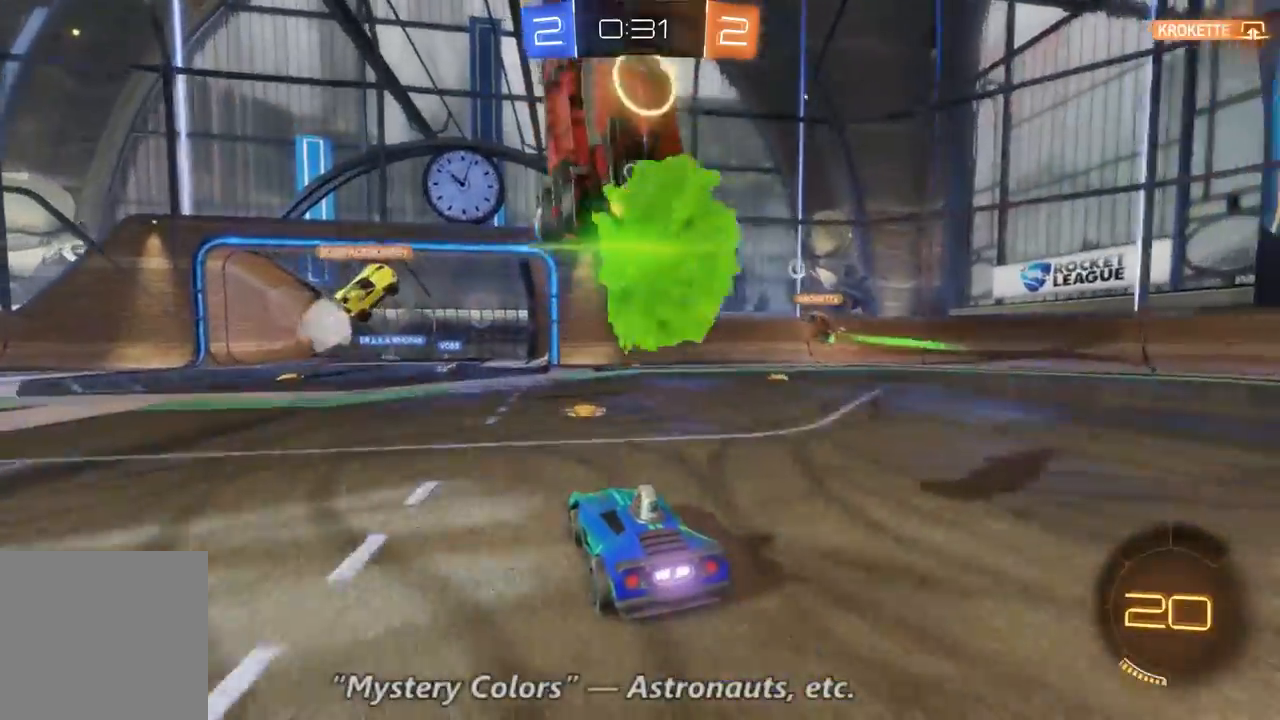
{"buttons": ["R2"], "left_stick": "center", "right_stick": "center", "events": []}
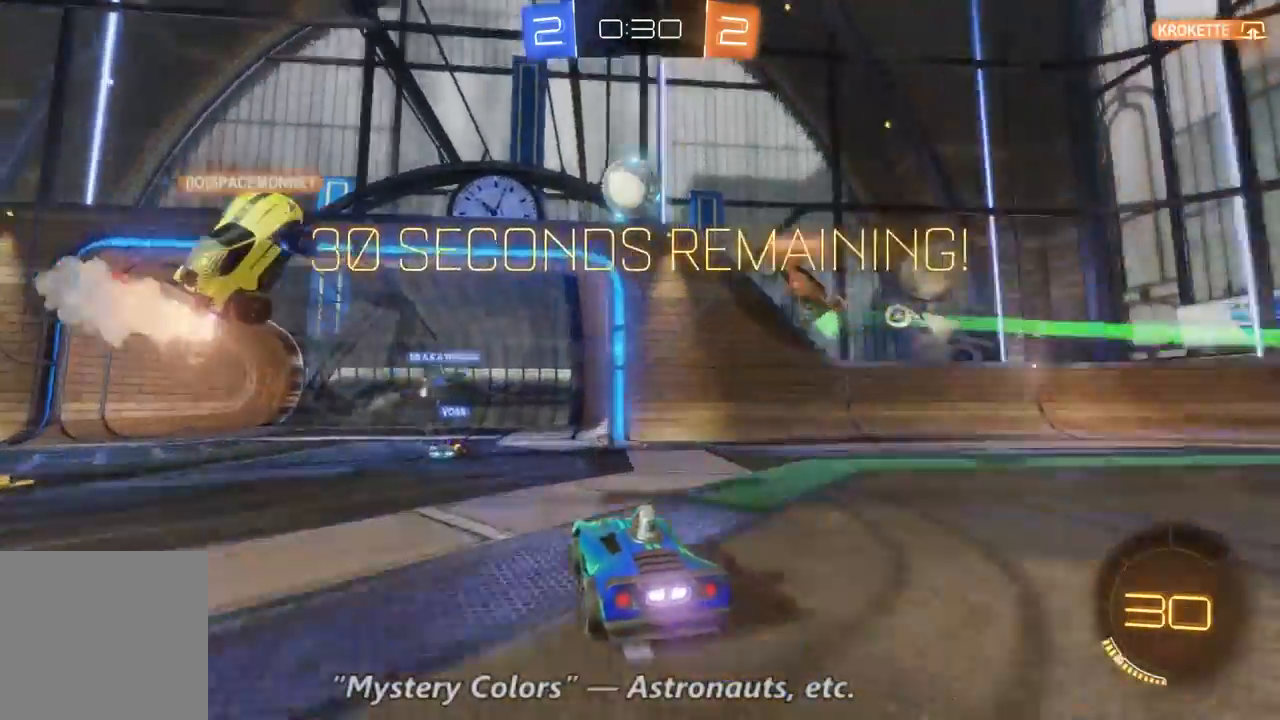
{"buttons": [], "left_stick": "left", "right_stick": "center", "events": [[133, "R2", "up"], [367, "left_stick", "left"]]}
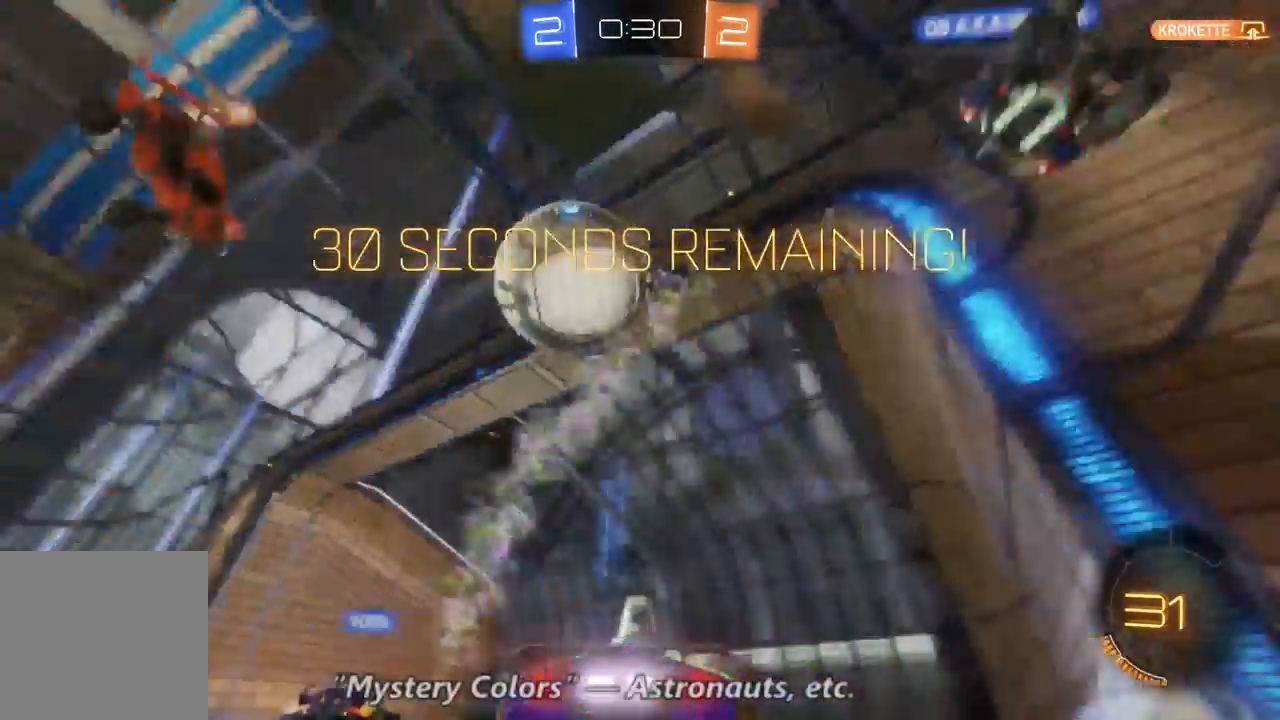
{"buttons": [], "left_stick": "left", "right_stick": "center", "events": []}
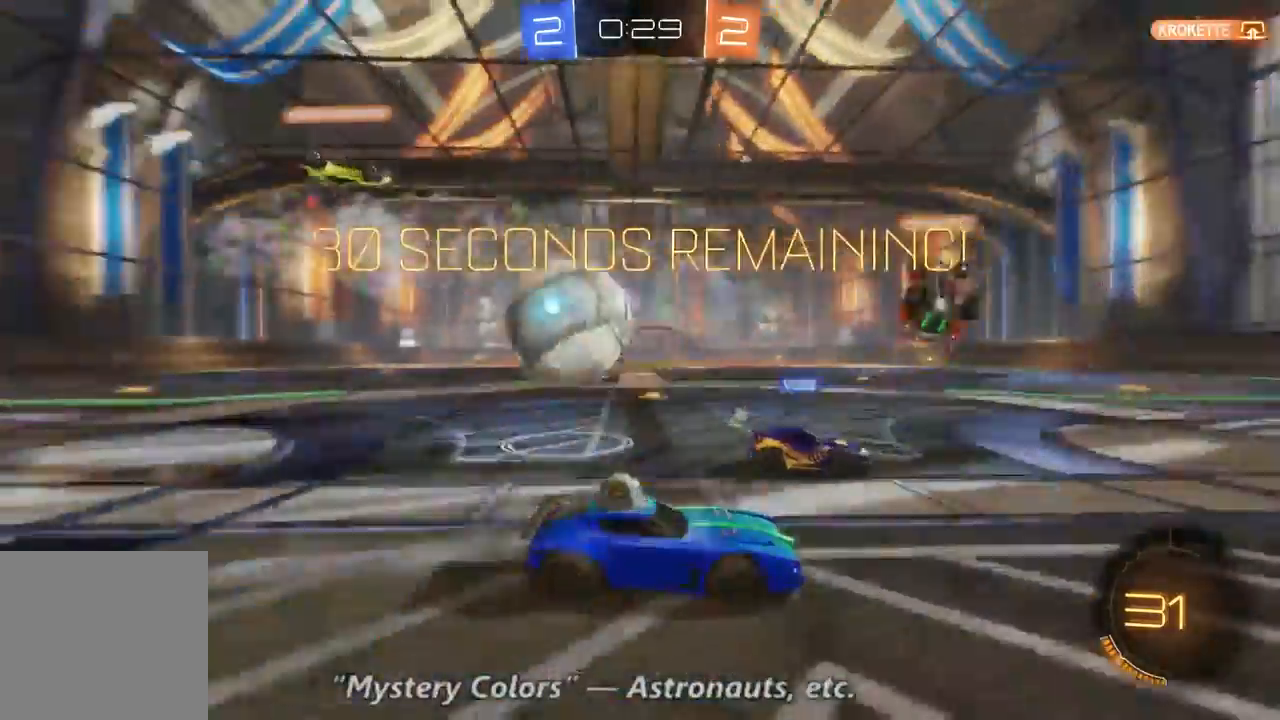
{"buttons": ["L2"], "left_stick": "down-left", "right_stick": "center", "events": [[333, "L2", "down"], [333, "left_stick", "down-left"]]}